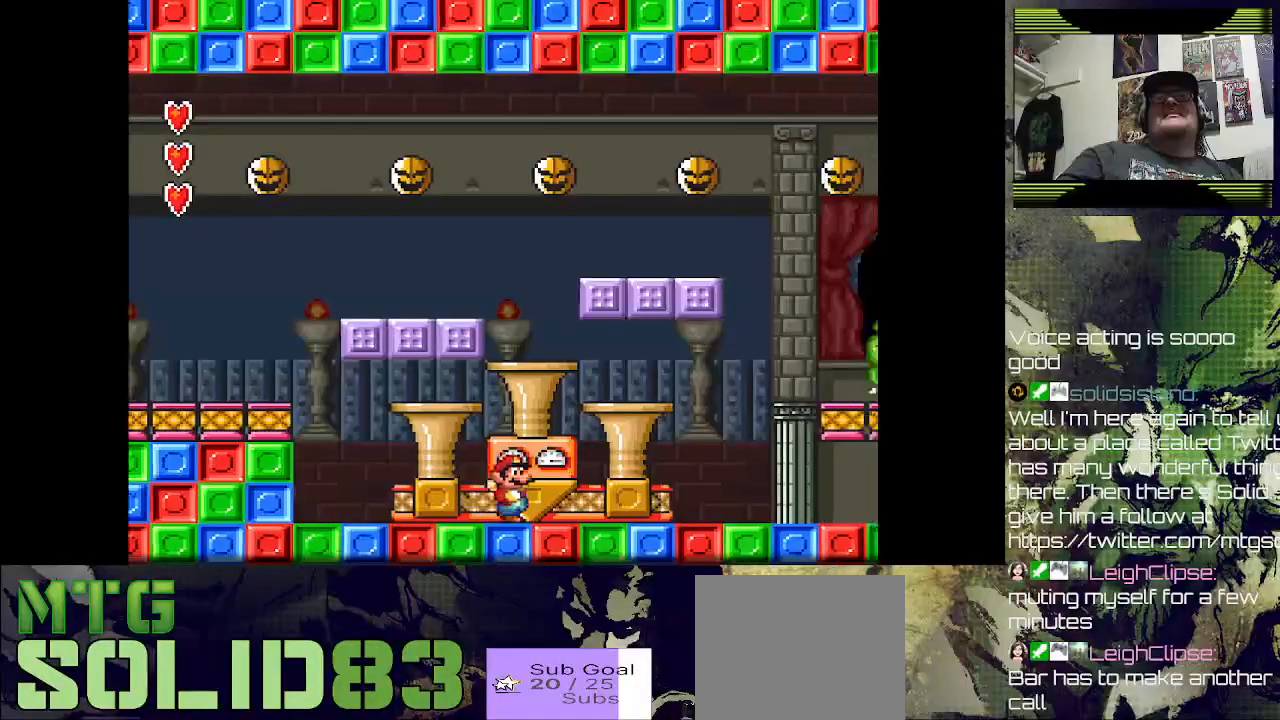
Gameplay with a controller (PlayStation layout); each line is a JSON object with the inputs held at the frame after it. "events" lists button and stick changes between this image and that frame as [ms after this image, input, new state], when the widget could be followed in between.
{"buttons": ["SQUARE"], "left_stick": "center", "right_stick": "center", "events": [[333, "DPAD_RIGHT", "down"], [433, "DPAD_RIGHT", "up"]]}
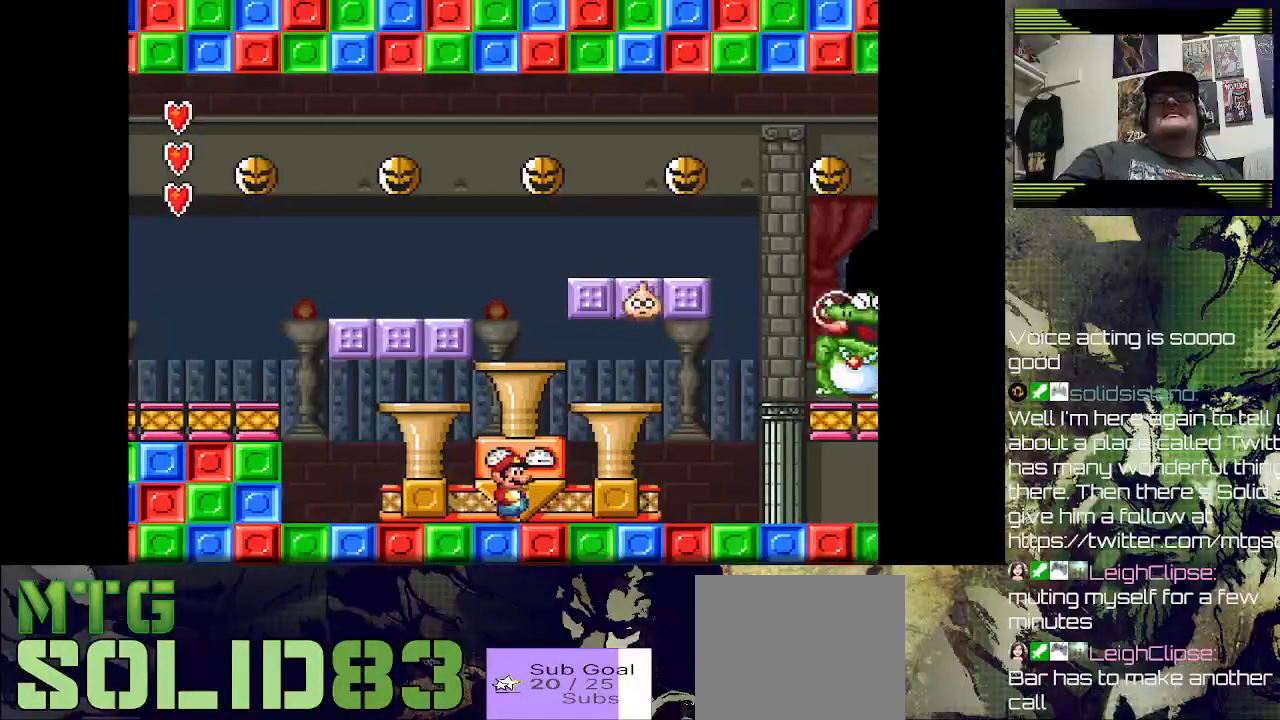
{"buttons": ["SQUARE", "DPAD_RIGHT"], "left_stick": "center", "right_stick": "center", "events": [[200, "DPAD_RIGHT", "down"]]}
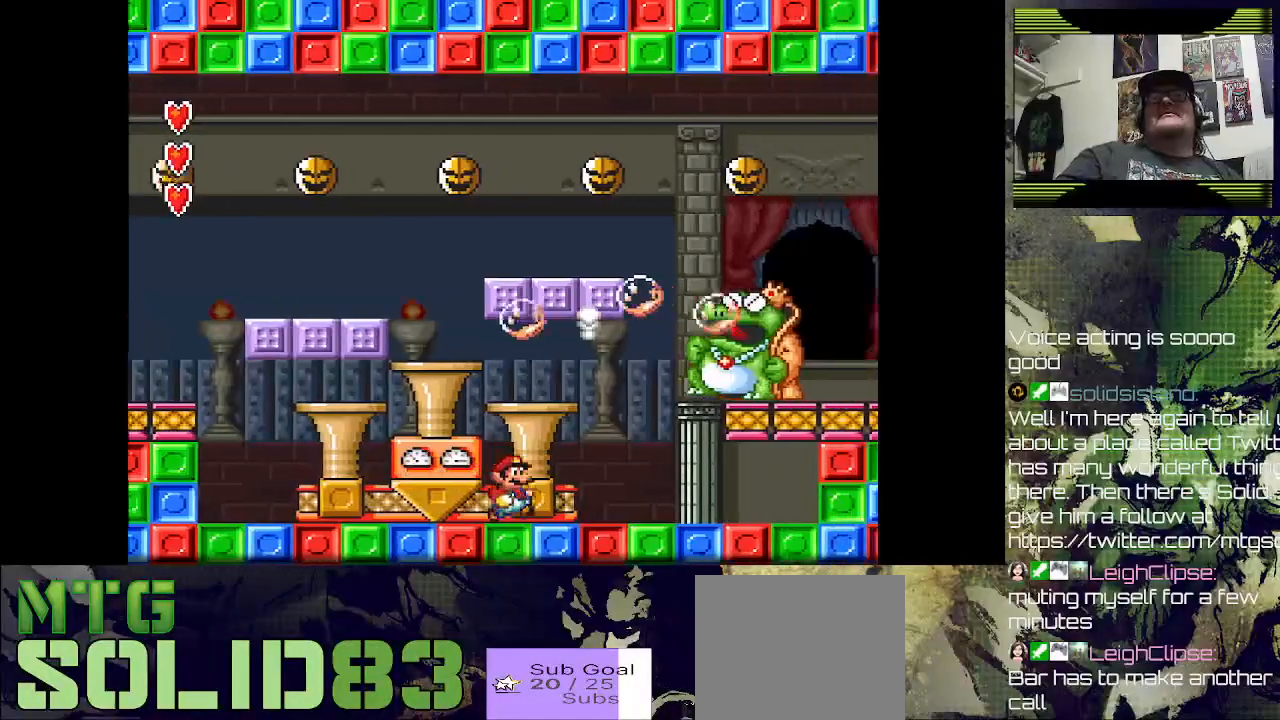
{"buttons": ["SQUARE", "DPAD_LEFT"], "left_stick": "center", "right_stick": "center", "events": [[133, "DPAD_RIGHT", "up"], [167, "DPAD_LEFT", "down"], [467, "DPAD_LEFT", "up"], [500, "DPAD_LEFT", "down"]]}
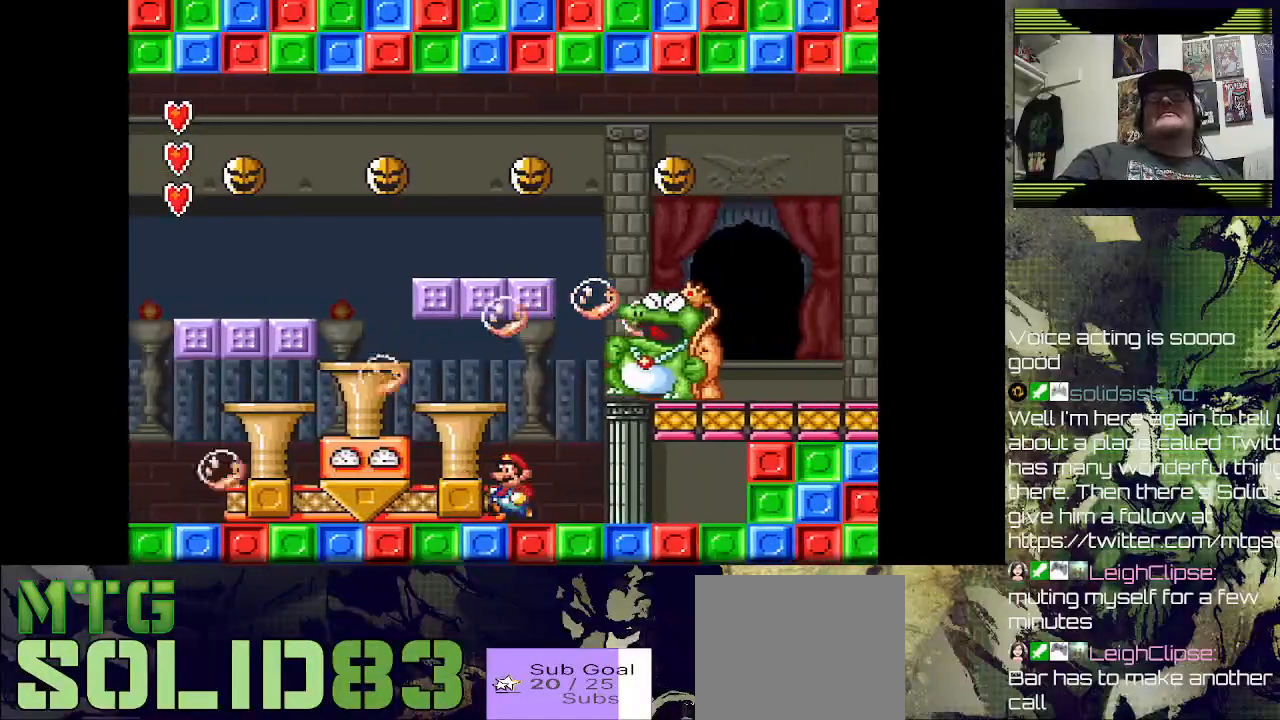
{"buttons": ["SQUARE", "DPAD_LEFT"], "left_stick": "center", "right_stick": "center", "events": [[200, "DPAD_DOWN", "down"], [200, "DPAD_LEFT", "up"], [233, "DPAD_DOWN", "up"], [233, "DPAD_RIGHT", "down"], [333, "DPAD_DOWN", "down"], [333, "DPAD_RIGHT", "up"], [367, "DPAD_DOWN", "up"], [367, "DPAD_LEFT", "down"]]}
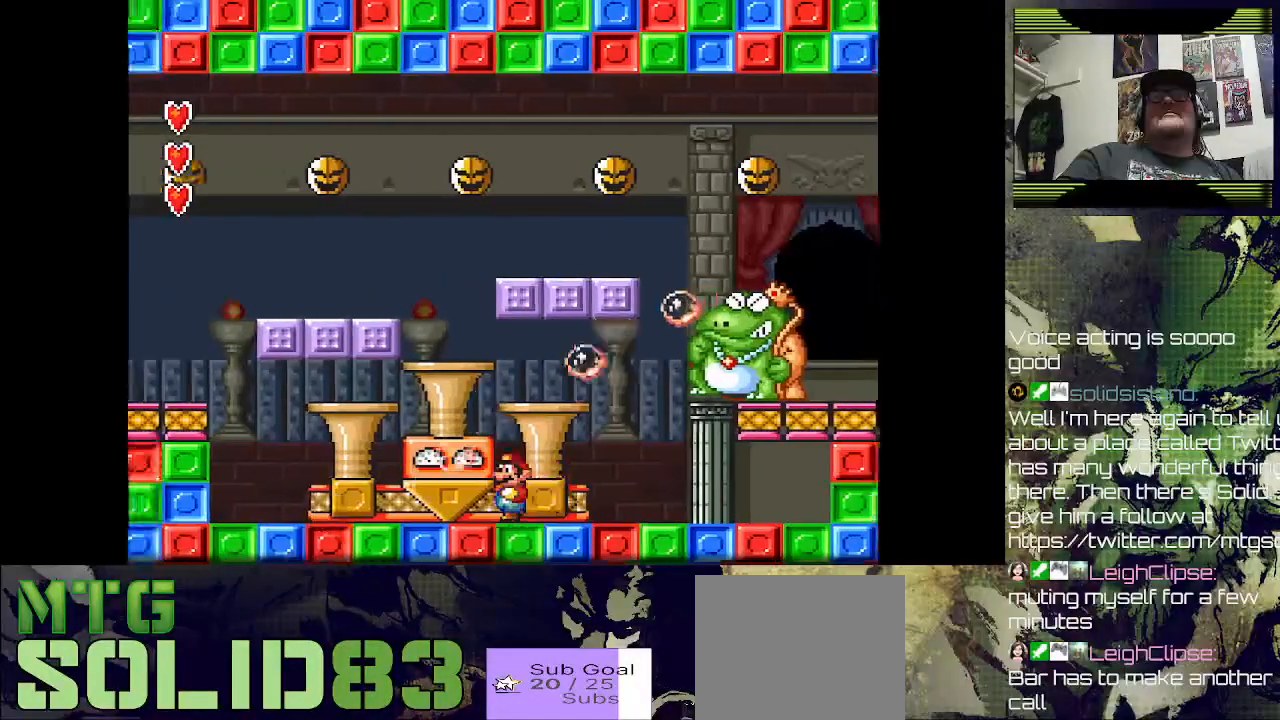
{"buttons": ["SQUARE"], "left_stick": "center", "right_stick": "center", "events": [[100, "CROSS", "down"], [233, "DPAD_LEFT", "up"], [300, "CROSS", "up"]]}
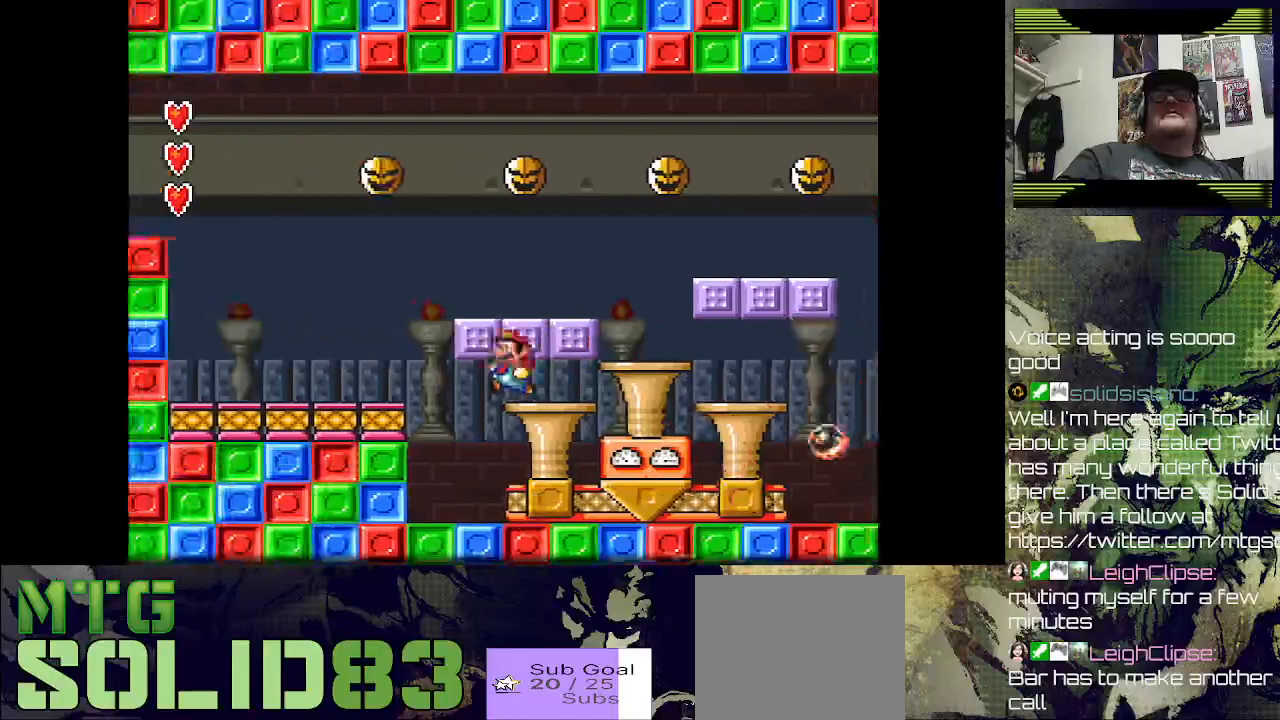
{"buttons": ["SQUARE", "DPAD_RIGHT"], "left_stick": "center", "right_stick": "center", "events": [[200, "DPAD_RIGHT", "down"]]}
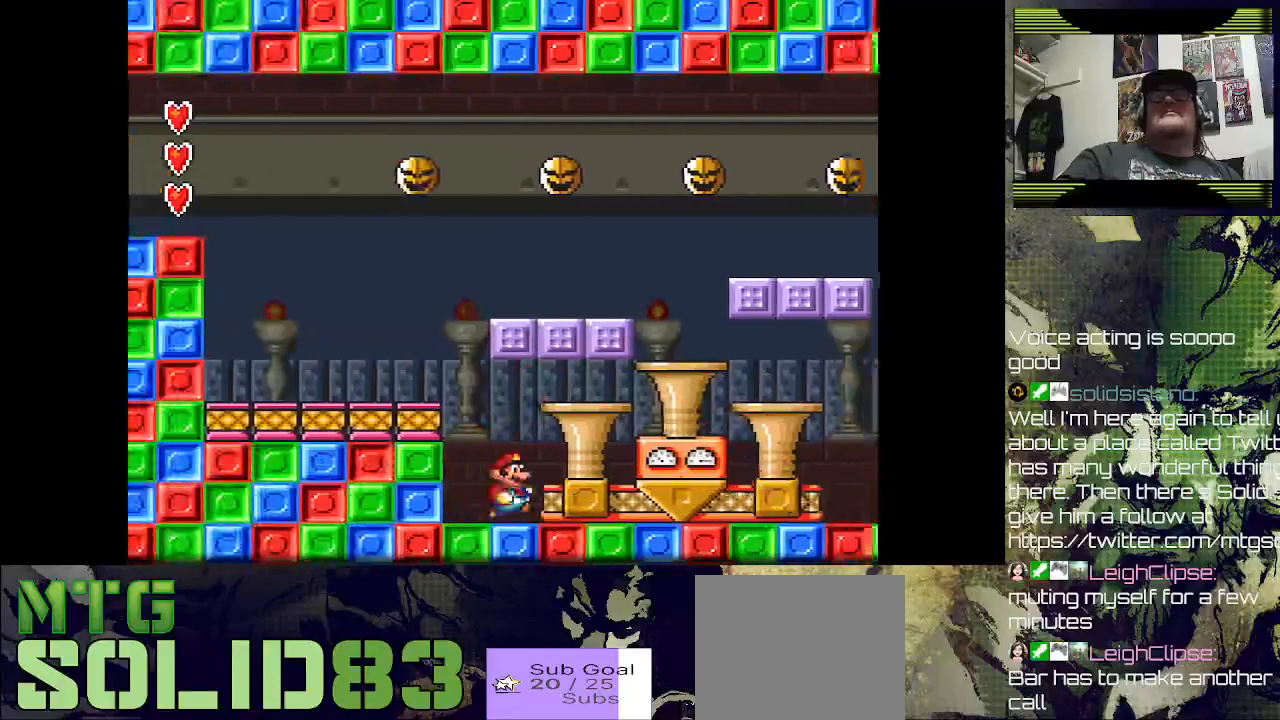
{"buttons": ["SQUARE"], "left_stick": "center", "right_stick": "center", "events": [[233, "DPAD_RIGHT", "up"]]}
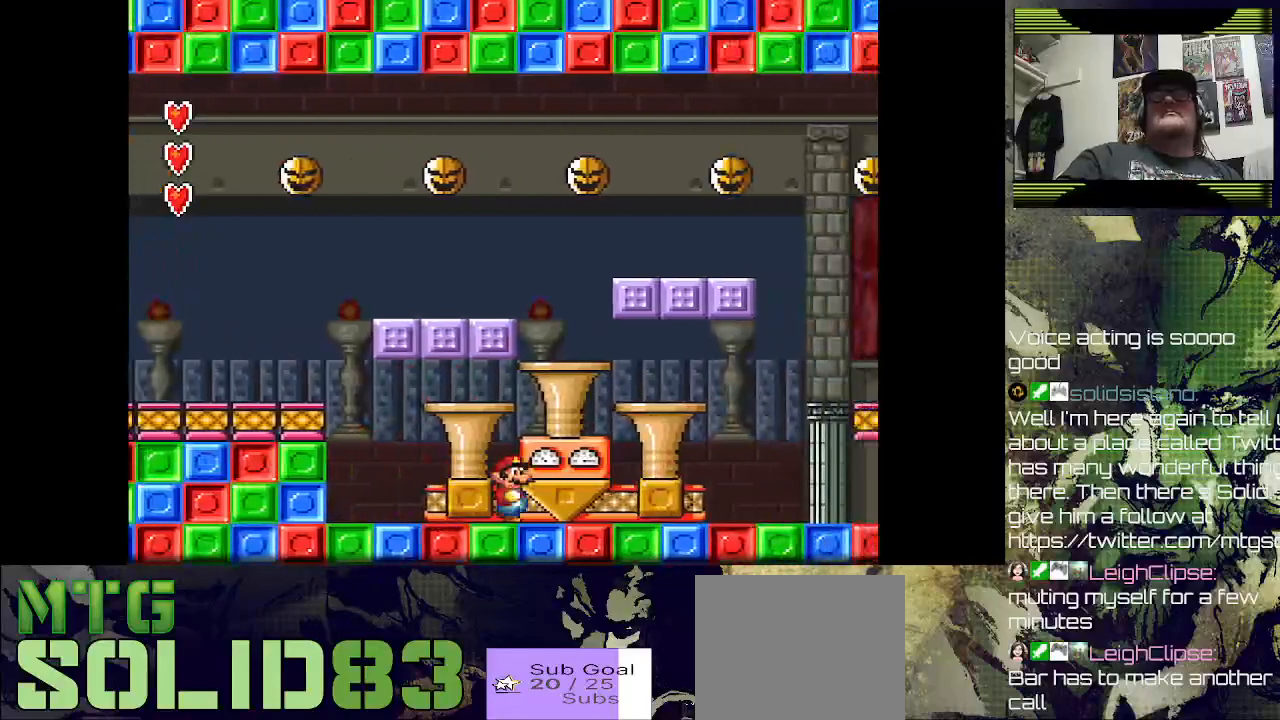
{"buttons": ["SQUARE"], "left_stick": "center", "right_stick": "center", "events": [[67, "DPAD_RIGHT", "down"], [200, "DPAD_RIGHT", "up"]]}
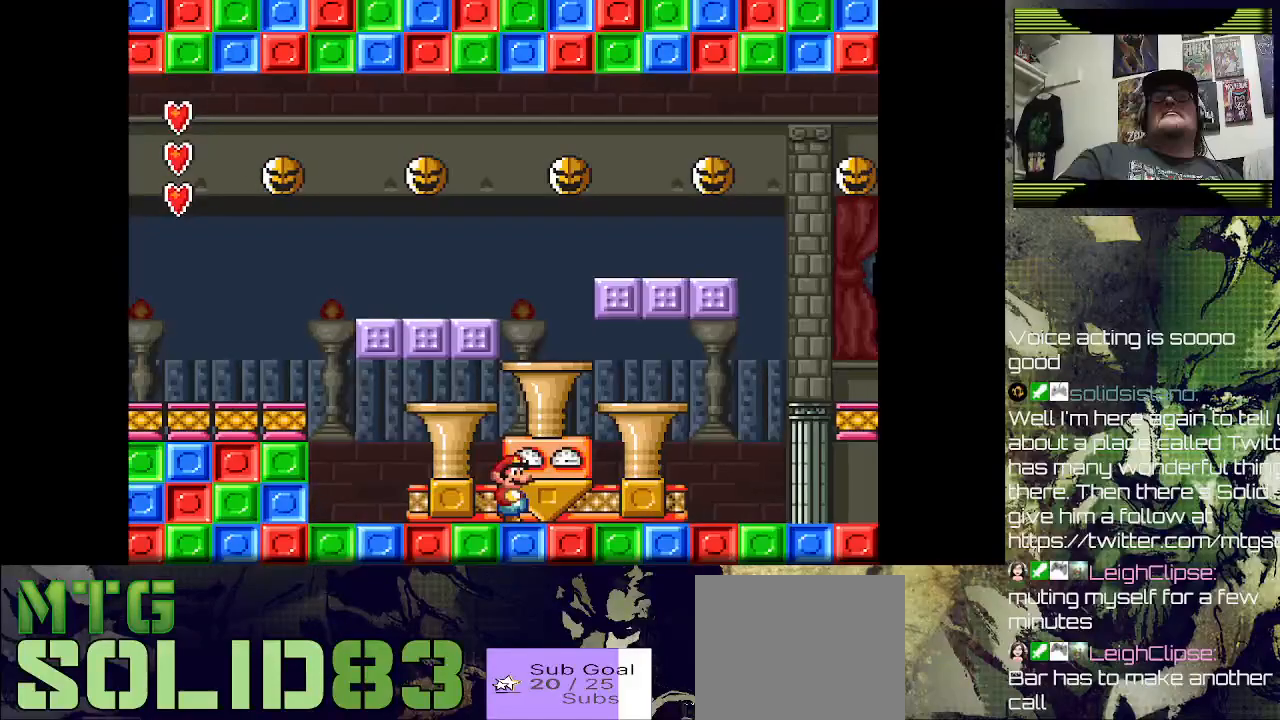
{"buttons": ["SQUARE"], "left_stick": "center", "right_stick": "center", "events": [[67, "DPAD_RIGHT", "down"], [200, "DPAD_RIGHT", "up"]]}
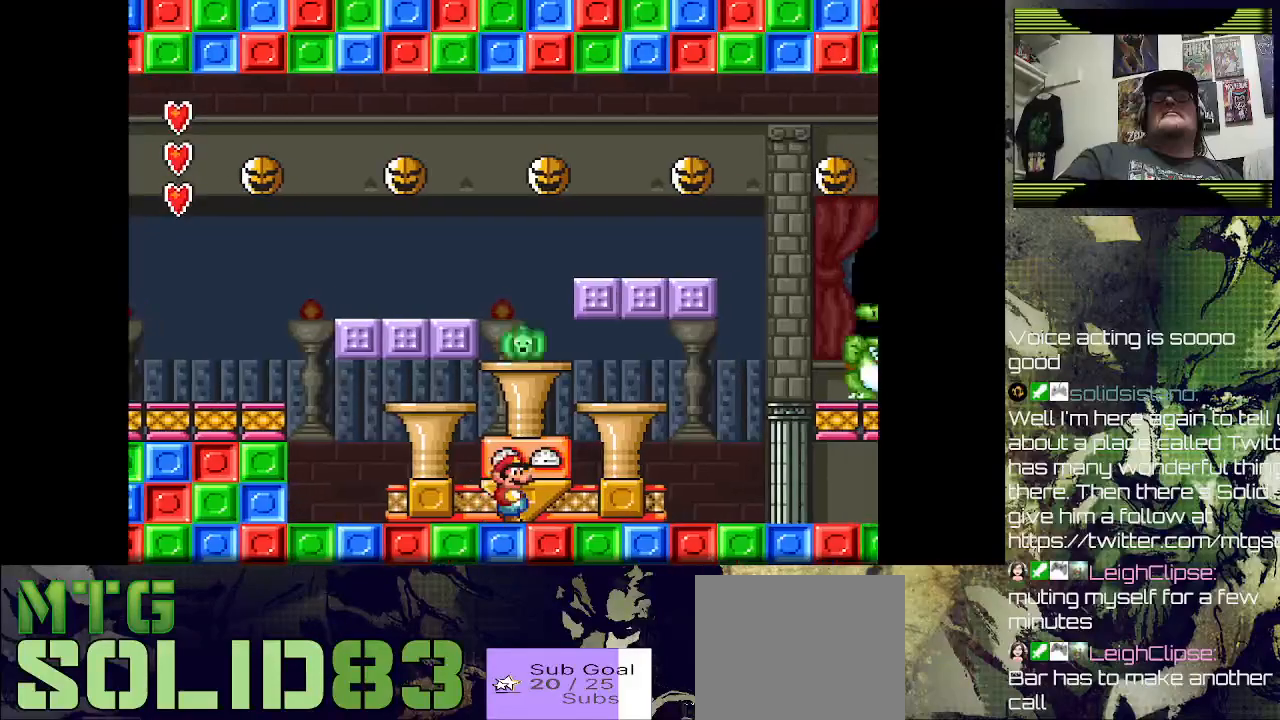
{"buttons": ["SQUARE", "DPAD_LEFT"], "left_stick": "center", "right_stick": "center", "events": [[100, "DPAD_RIGHT", "down"], [167, "DPAD_RIGHT", "up"], [367, "DPAD_LEFT", "down"]]}
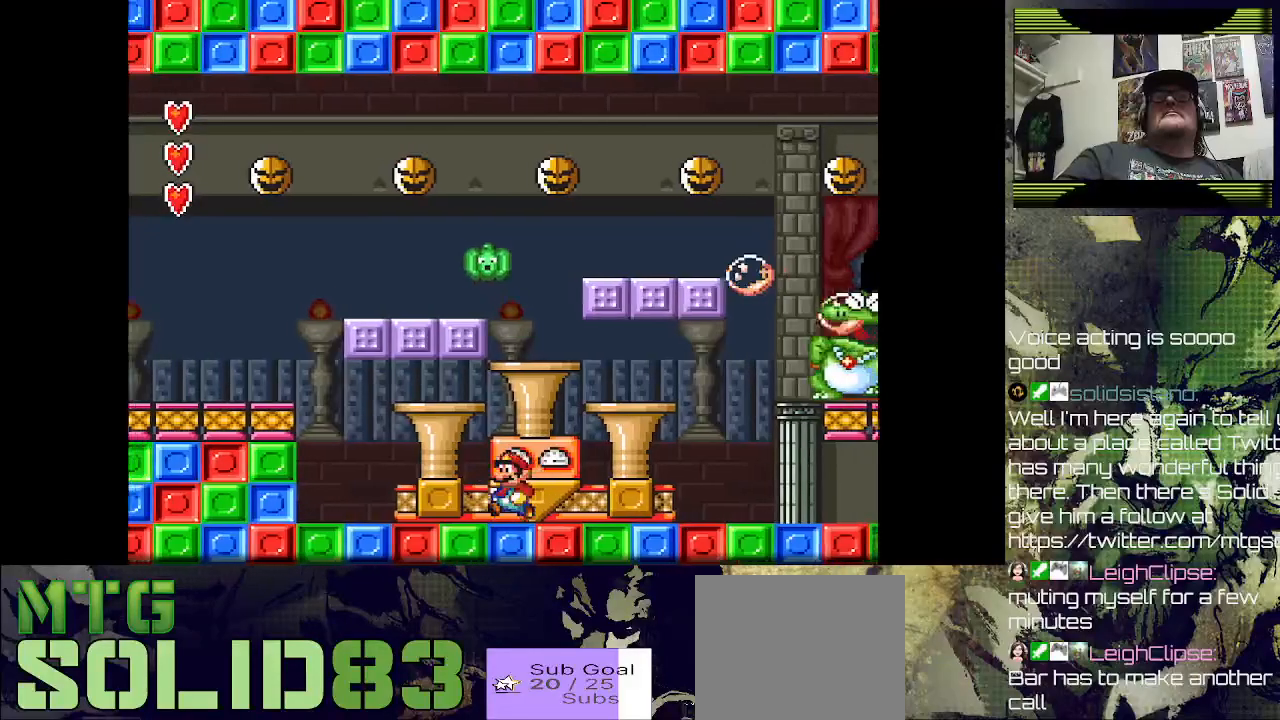
{"buttons": ["SQUARE"], "left_stick": "center", "right_stick": "center", "events": [[167, "DPAD_LEFT", "up"], [300, "DPAD_RIGHT", "down"], [400, "DPAD_RIGHT", "up"]]}
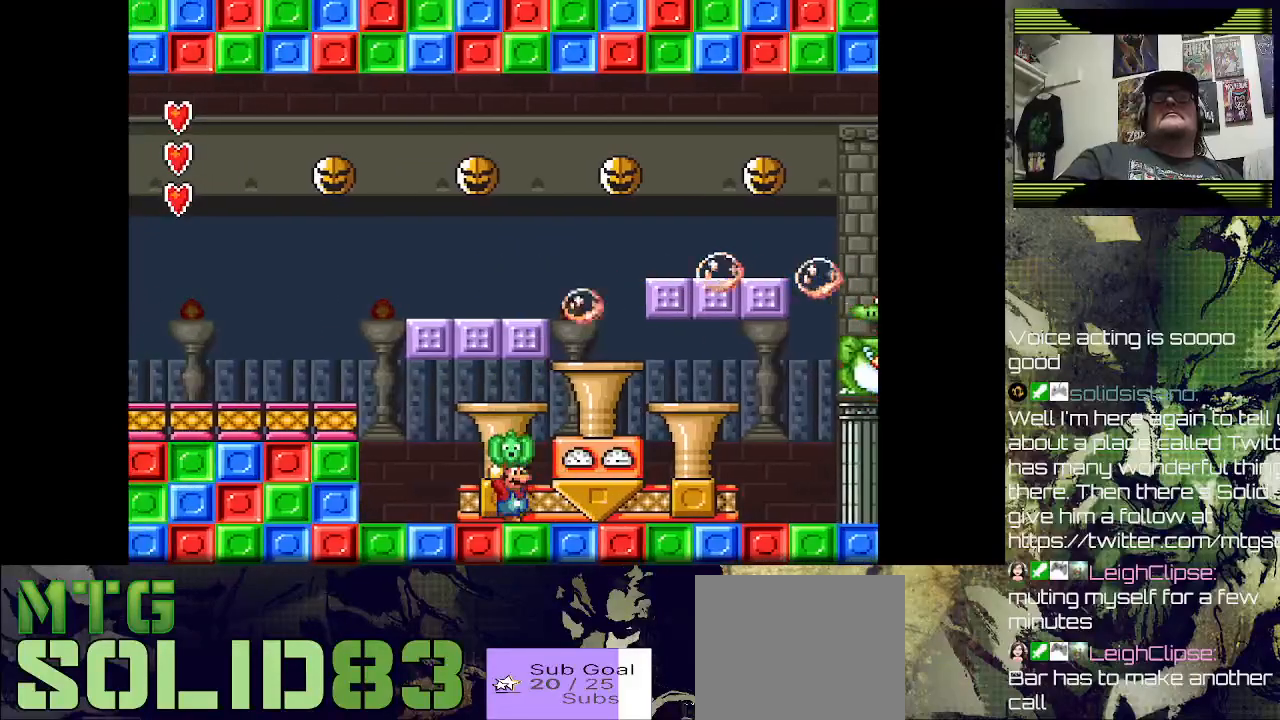
{"buttons": ["CROSS", "SQUARE", "DPAD_LEFT"], "left_stick": "center", "right_stick": "center", "events": [[233, "DPAD_LEFT", "down"], [433, "CROSS", "down"]]}
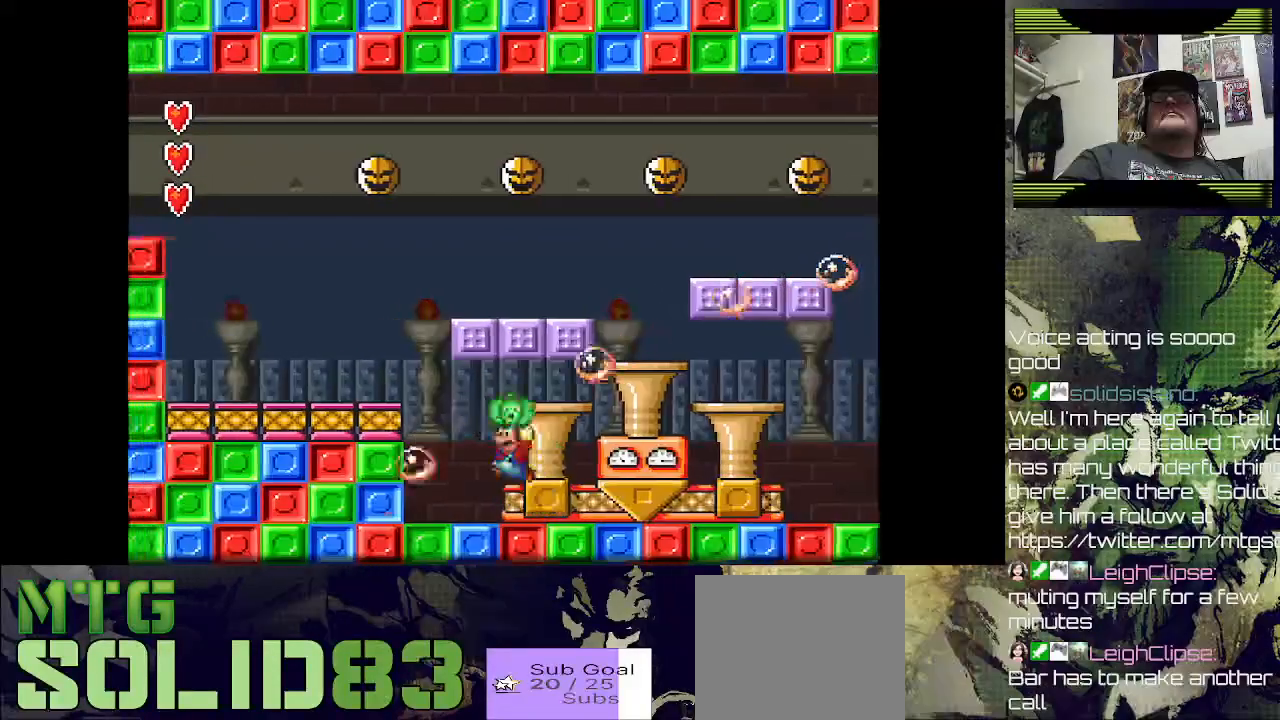
{"buttons": ["SQUARE", "DPAD_RIGHT"], "left_stick": "center", "right_stick": "center", "events": [[200, "DPAD_LEFT", "up"], [233, "CROSS", "up"], [300, "DPAD_RIGHT", "down"]]}
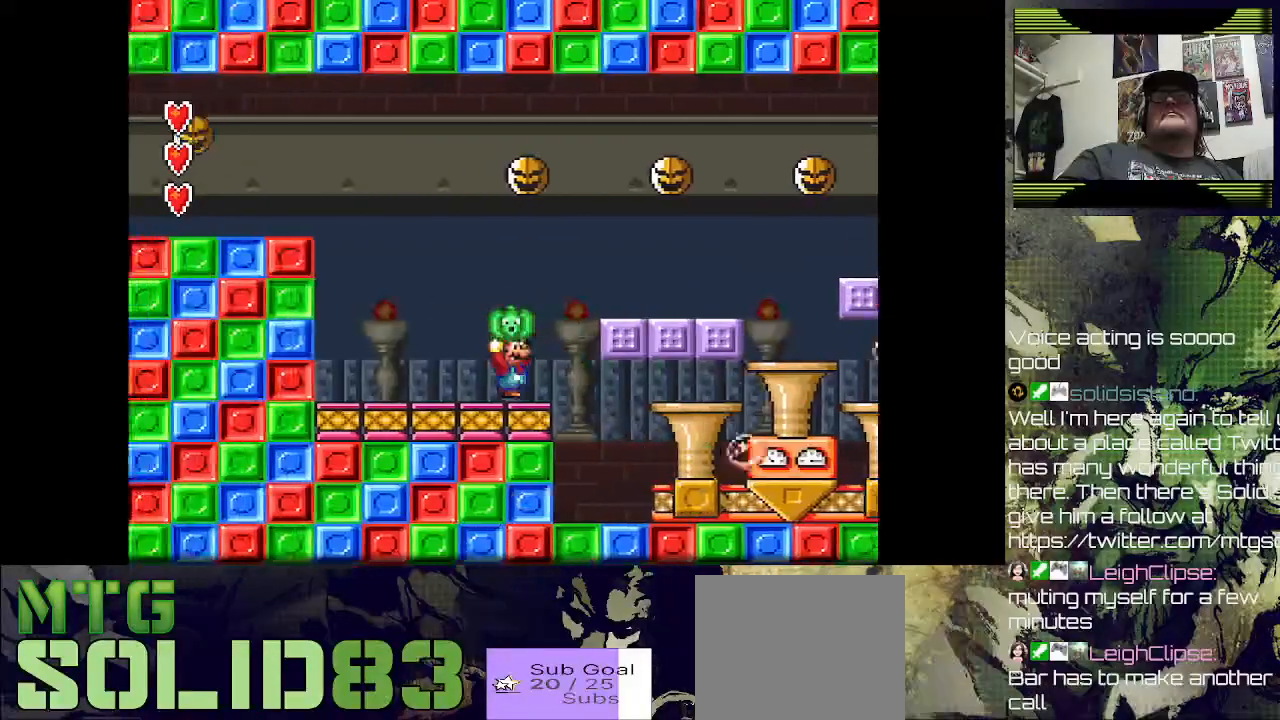
{"buttons": ["SQUARE", "DPAD_RIGHT"], "left_stick": "center", "right_stick": "center", "events": []}
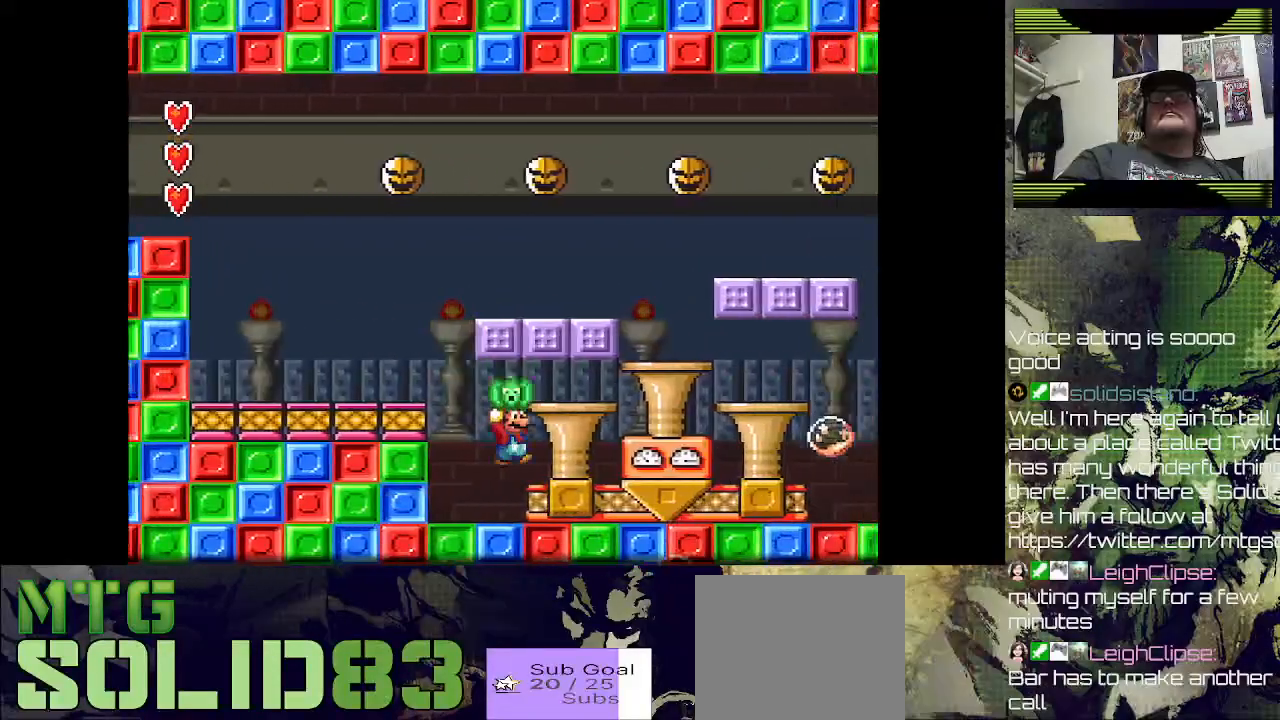
{"buttons": ["SQUARE", "DPAD_RIGHT"], "left_stick": "center", "right_stick": "center", "events": []}
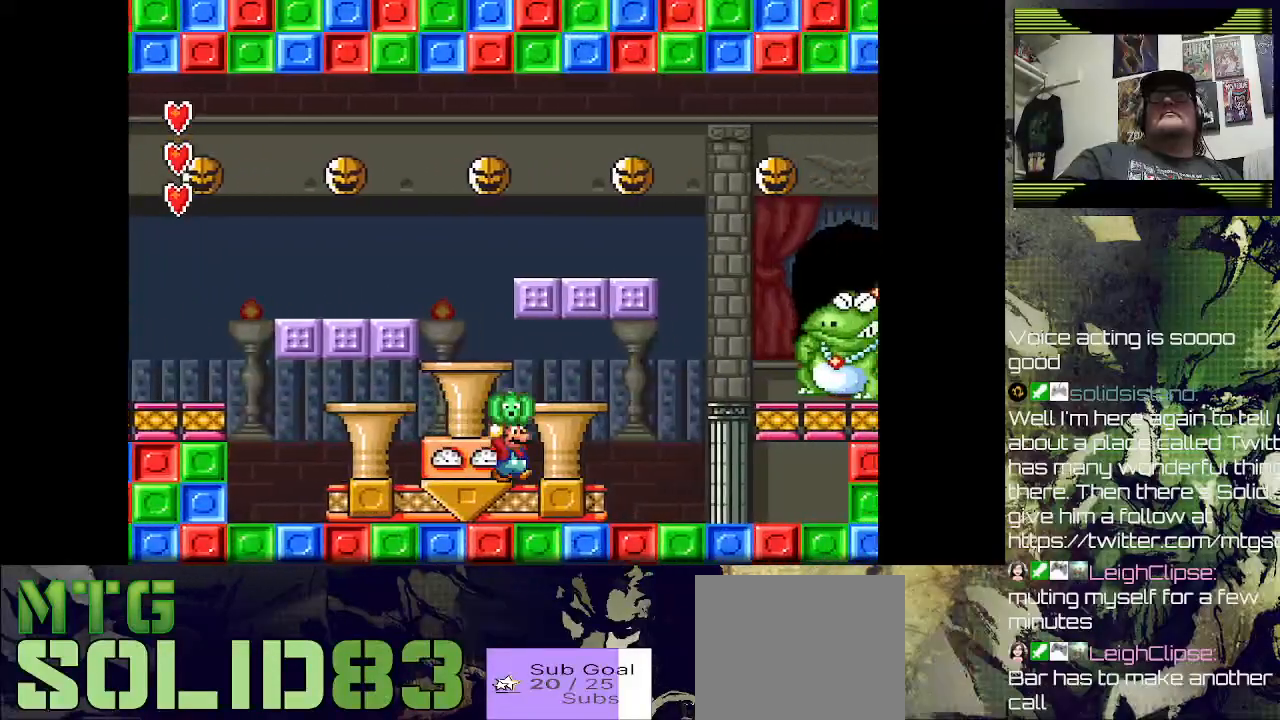
{"buttons": [], "left_stick": "center", "right_stick": "center", "events": [[333, "DPAD_RIGHT", "up"], [500, "SQUARE", "up"]]}
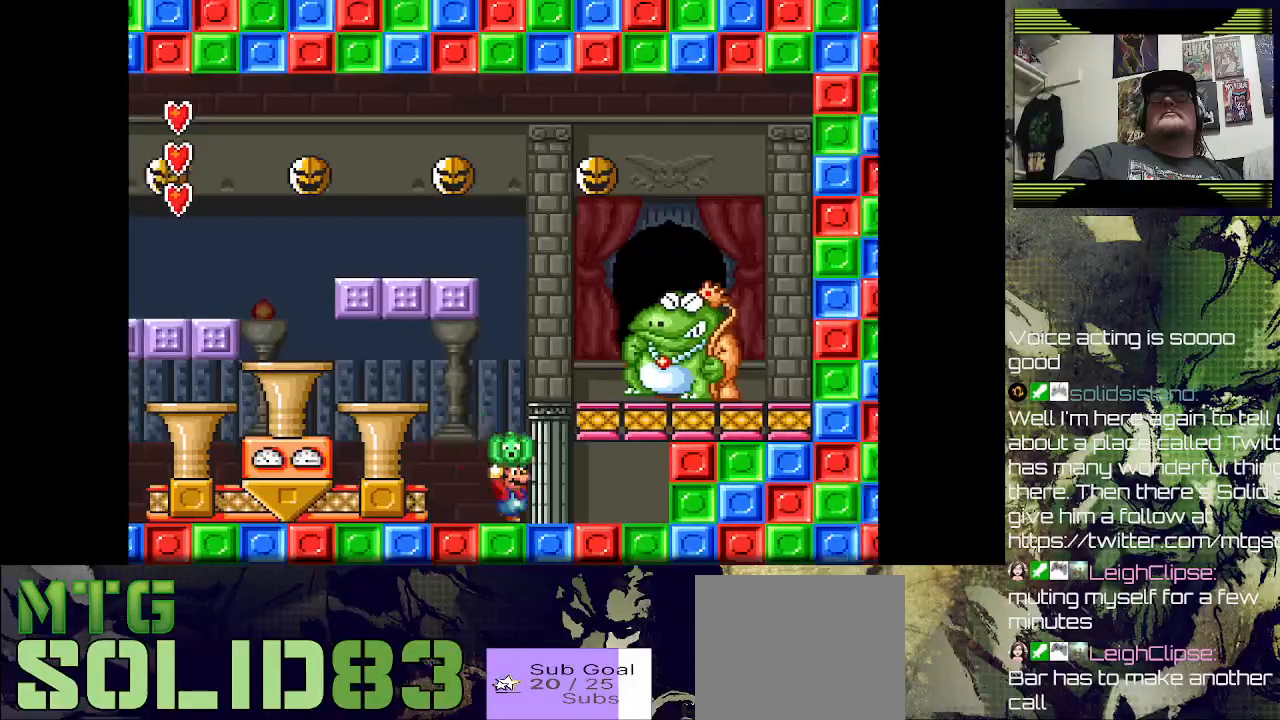
{"buttons": [], "left_stick": "center", "right_stick": "center", "events": []}
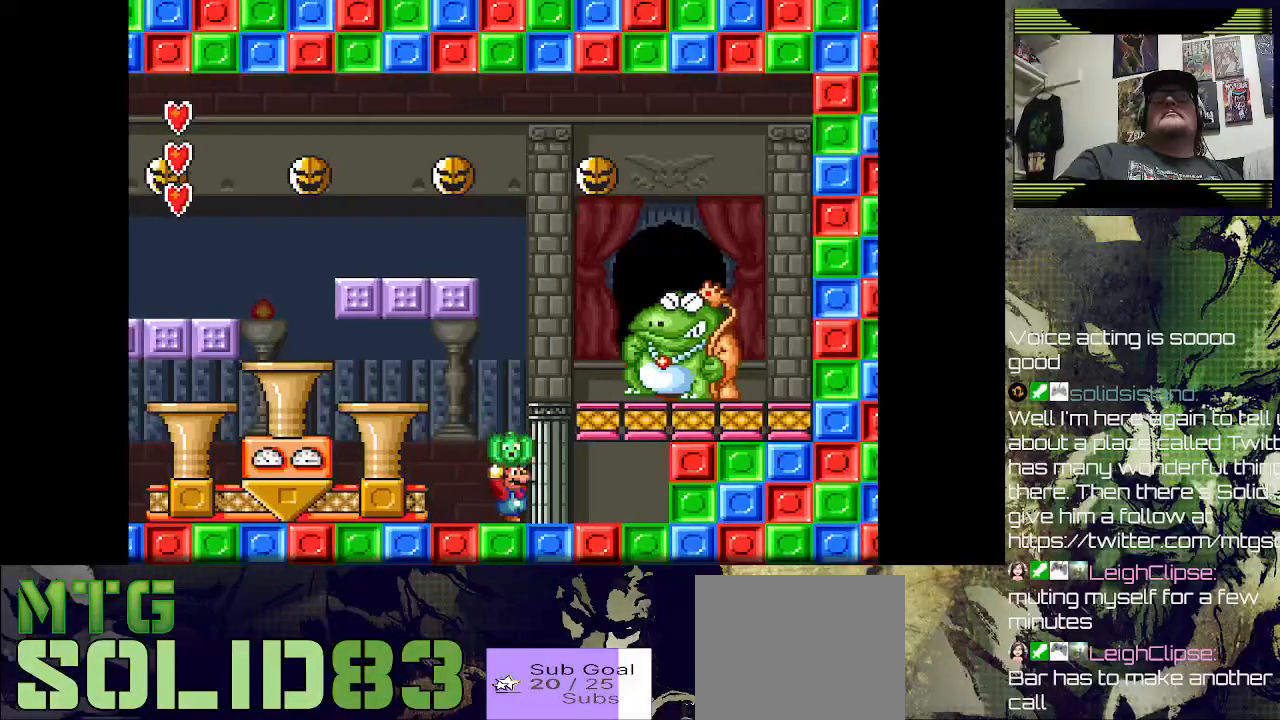
{"buttons": [], "left_stick": "center", "right_stick": "center", "events": []}
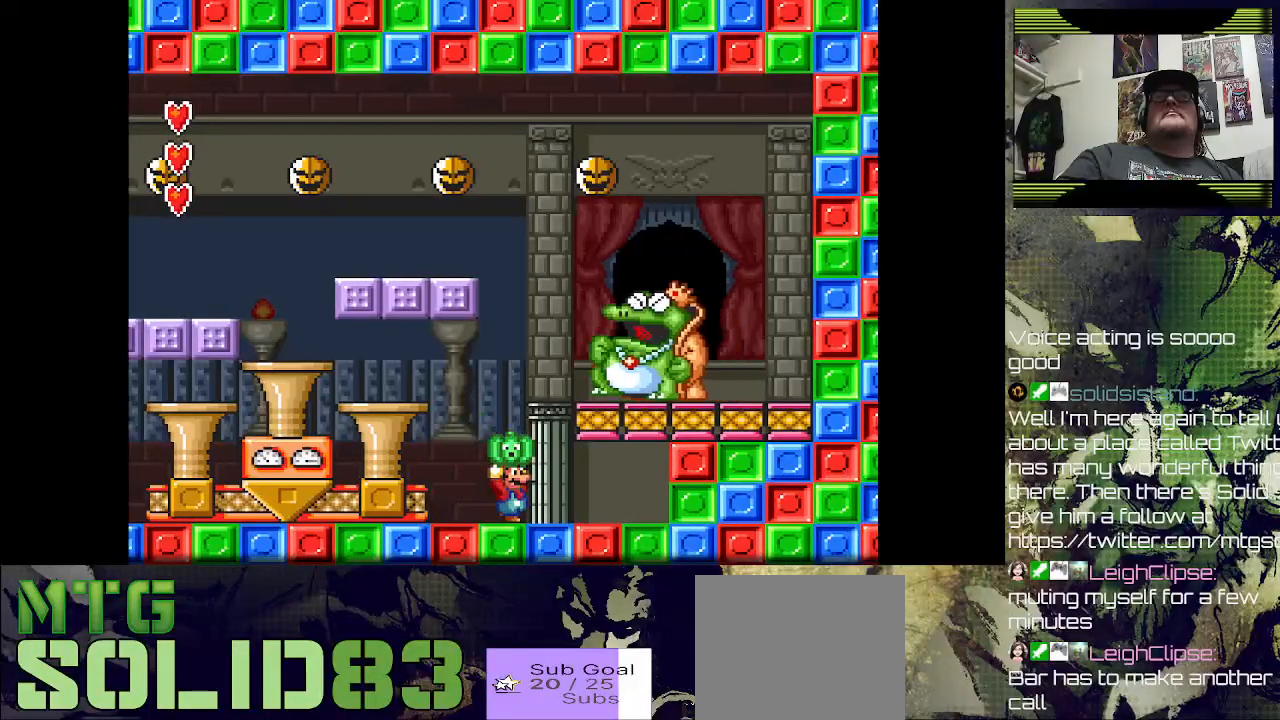
{"buttons": [], "left_stick": "center", "right_stick": "center", "events": [[200, "CROSS", "down"], [333, "CROSS", "up"], [333, "DPAD_RIGHT", "down"], [400, "SQUARE", "down"], [500, "DPAD_RIGHT", "up"], [500, "SQUARE", "up"]]}
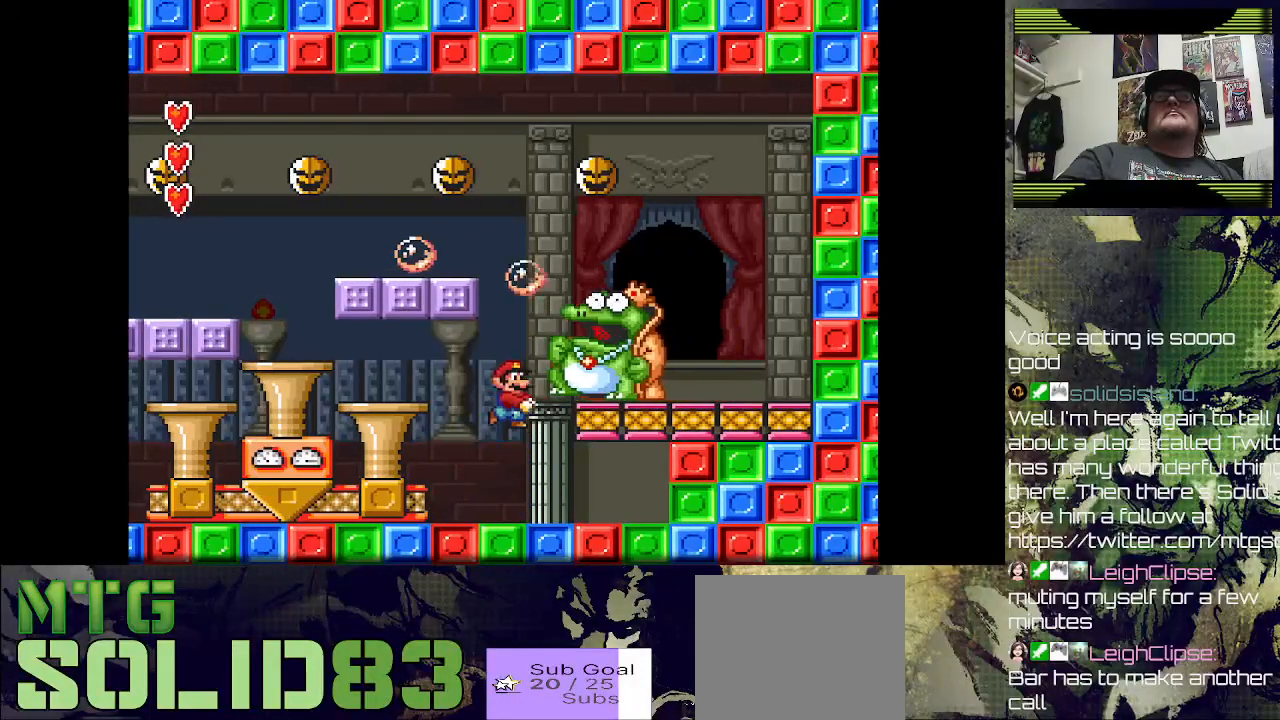
{"buttons": ["SQUARE", "DPAD_LEFT"], "left_stick": "center", "right_stick": "center", "events": [[267, "DPAD_LEFT", "down"], [300, "SQUARE", "down"], [333, "DPAD_LEFT", "up"], [500, "DPAD_LEFT", "down"]]}
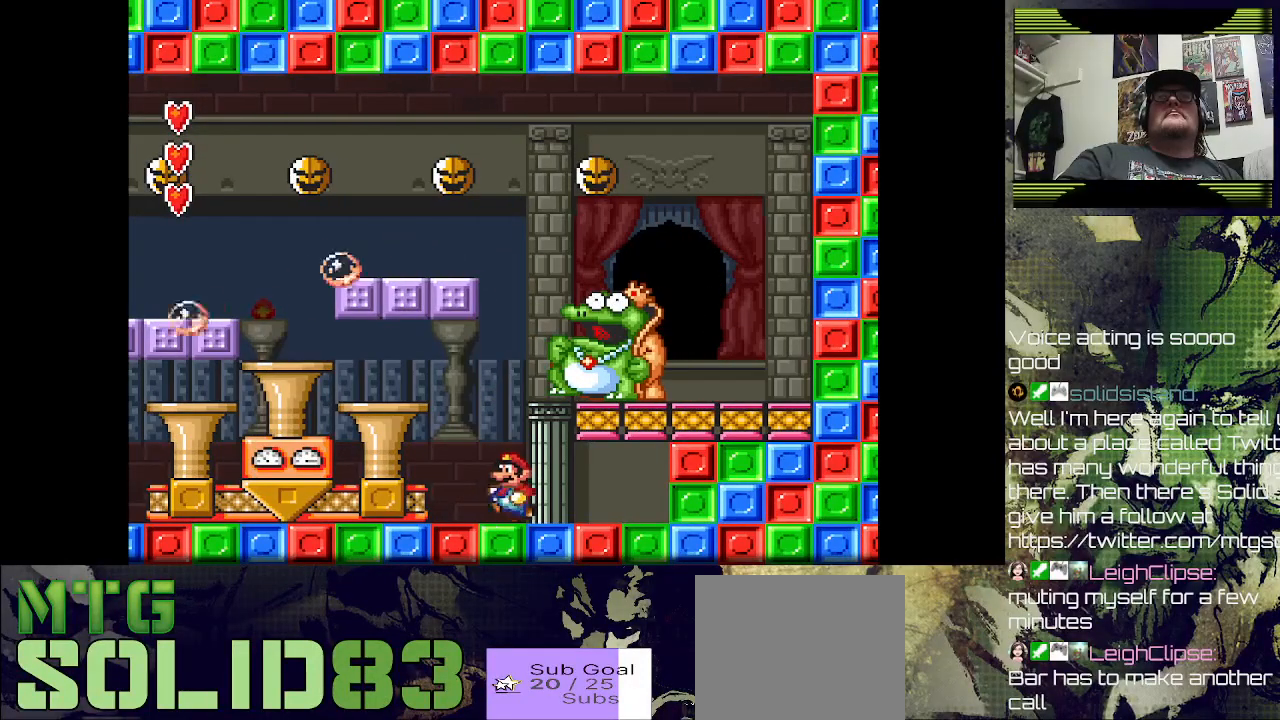
{"buttons": ["SQUARE"], "left_stick": "center", "right_stick": "center", "events": [[500, "DPAD_LEFT", "up"]]}